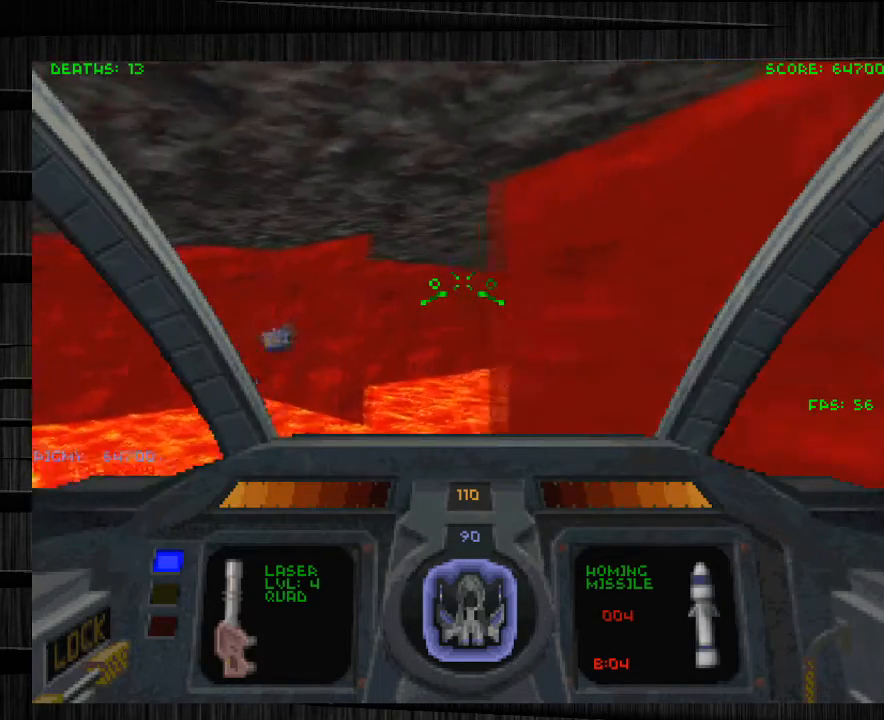
Gameplay with keyboard and mouse; each line is a JSON object with the keys and mouse buttons held at the frame after it. "events" lists presses ("down") and releases ("up") of "1", "2", "3", "4", "5", "a", "alt", "c", "ctrl", "d", "e", "f", "q", "r", "s", "shift", "space", "tab", "v", "w", "x", "z", "mouse_left", "mouse_middle", "mouse_right", "mouse_wheel_up" and "mouse_wheel_down" between this image and that frame as [ms after this image, input, new state], when the widget could be followed in between. "mouse_left", "mouse_middle", "mouse_right", "mouse_wheel_up", "mouse_wheel_down" = the "left", "middle", "right", "wheel_up", "wheel_down" buttons of the "mouse" list. No other keys are recorded. Not read: mouse_move.
{"keys": ["d", "w"], "mouse": [], "events": [[100, "a", "up"], [401, "d", "down"]]}
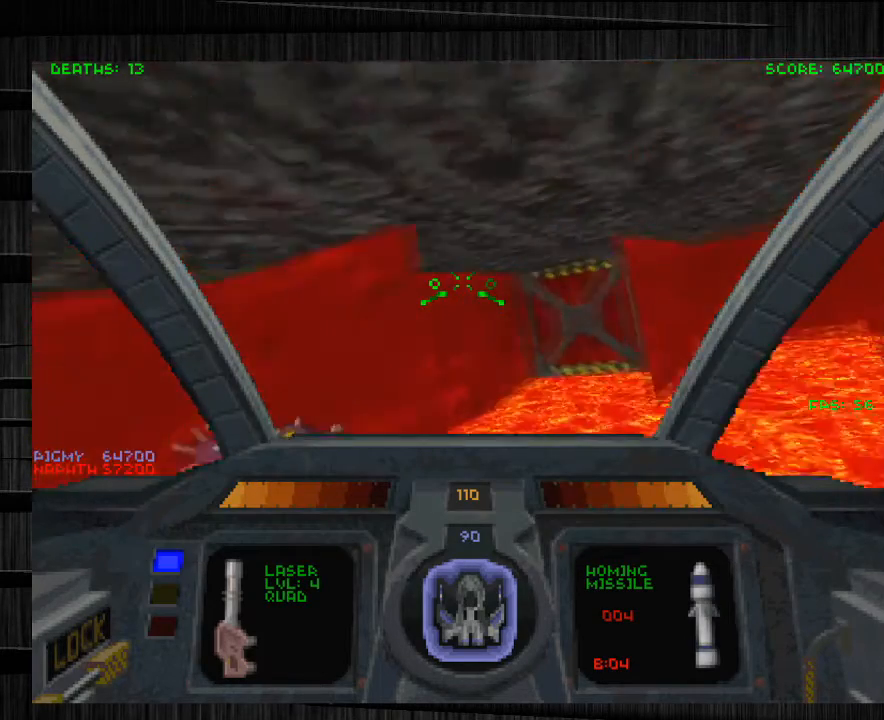
{"keys": ["d", "w"], "mouse": [], "events": []}
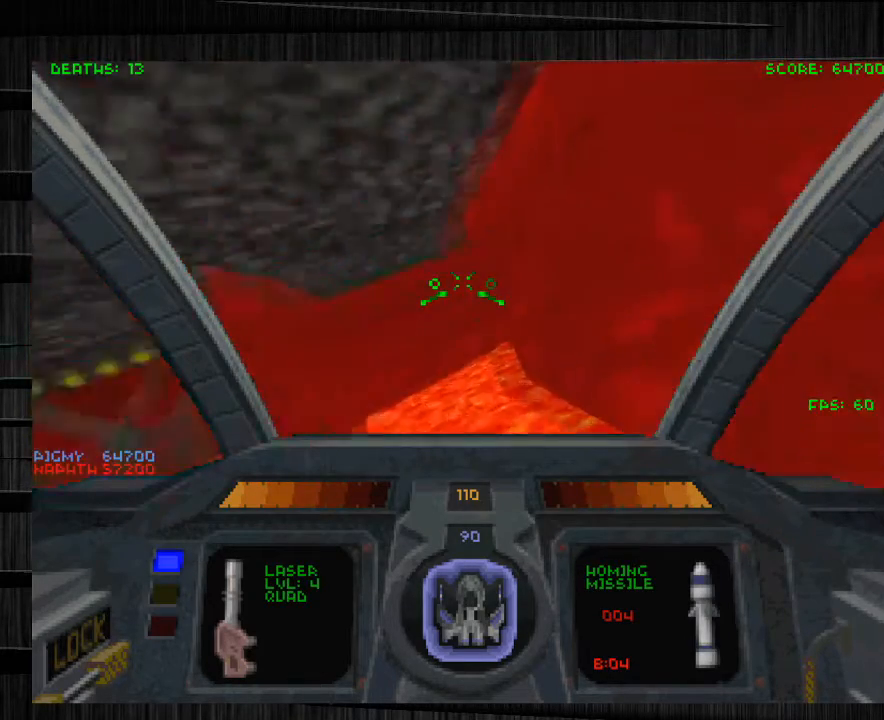
{"keys": ["a", "w"], "mouse": [], "events": [[134, "d", "up"], [267, "a", "down"]]}
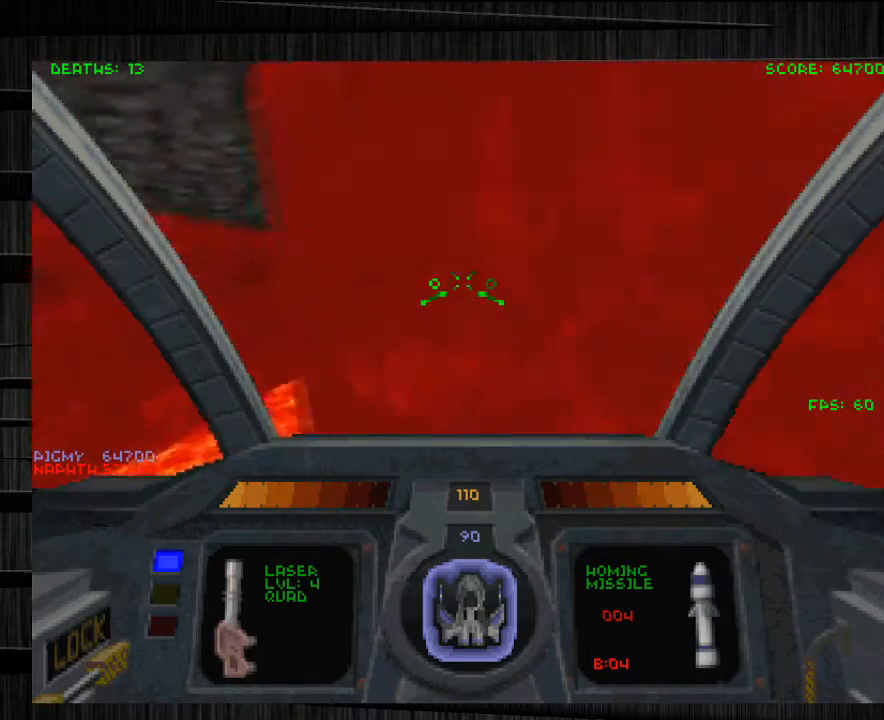
{"keys": ["d", "w"], "mouse": [], "events": [[233, "a", "up"], [233, "d", "down"]]}
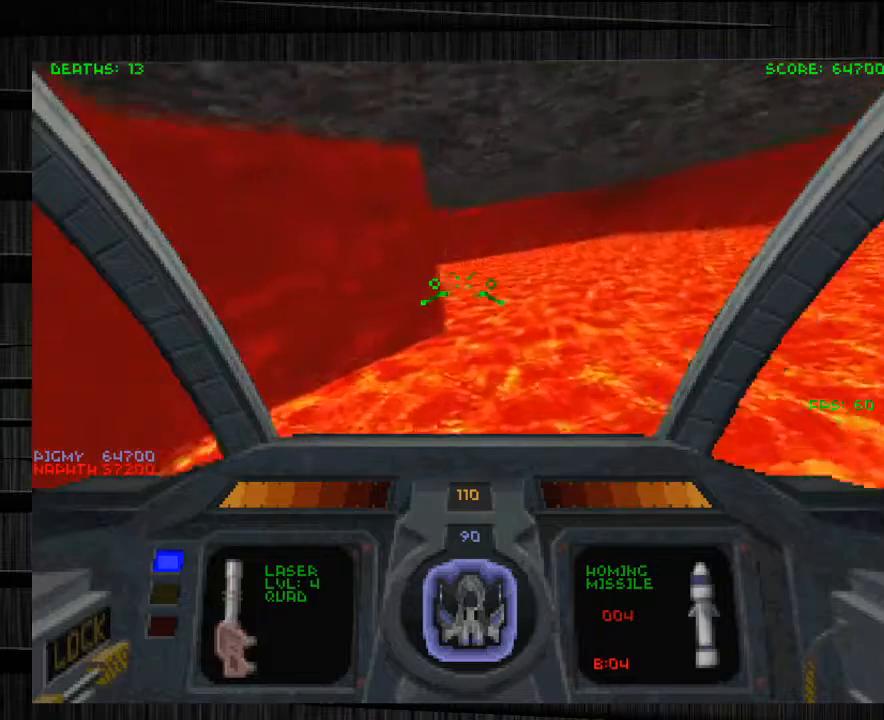
{"keys": ["w"], "mouse": [], "events": [[300, "d", "up"], [367, "q", "down"], [501, "q", "up"]]}
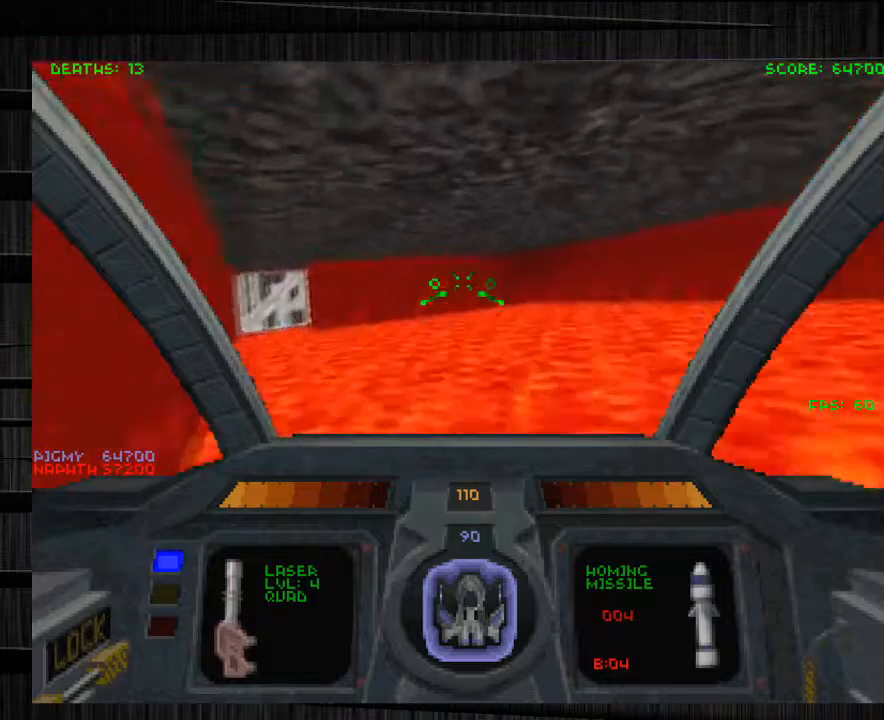
{"keys": ["w"], "mouse": [], "events": [[100, "a", "down"], [400, "a", "up"]]}
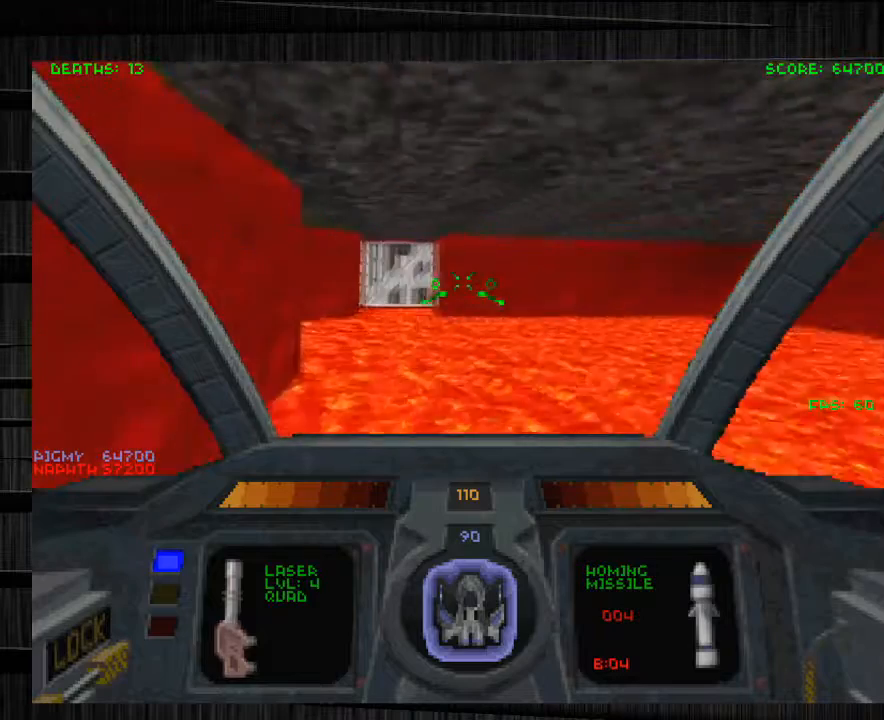
{"keys": ["w"], "mouse": [], "events": [[200, "f", "down"], [334, "f", "up"]]}
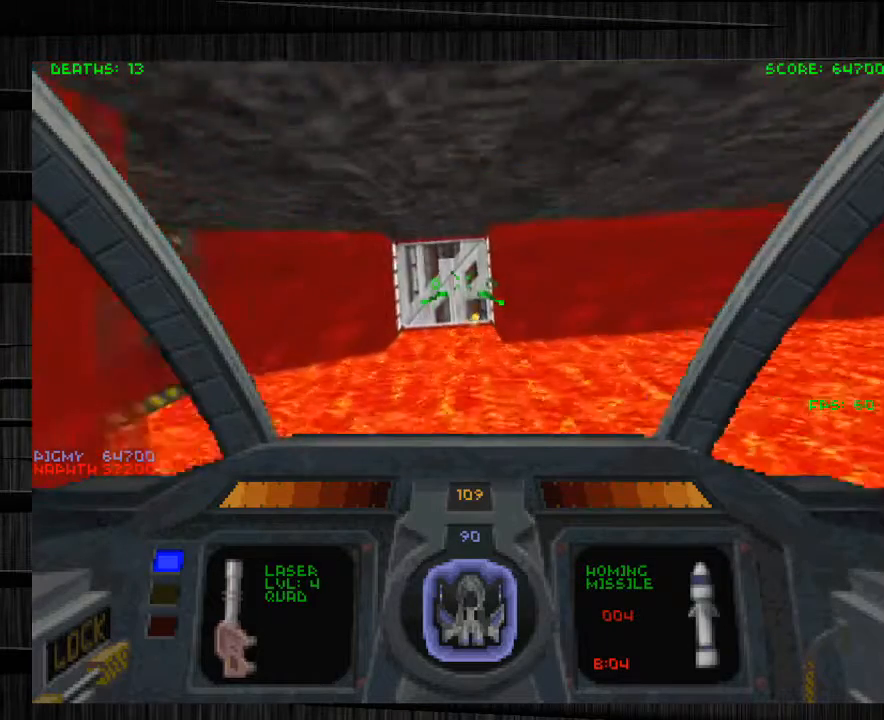
{"keys": ["w"], "mouse": [], "events": []}
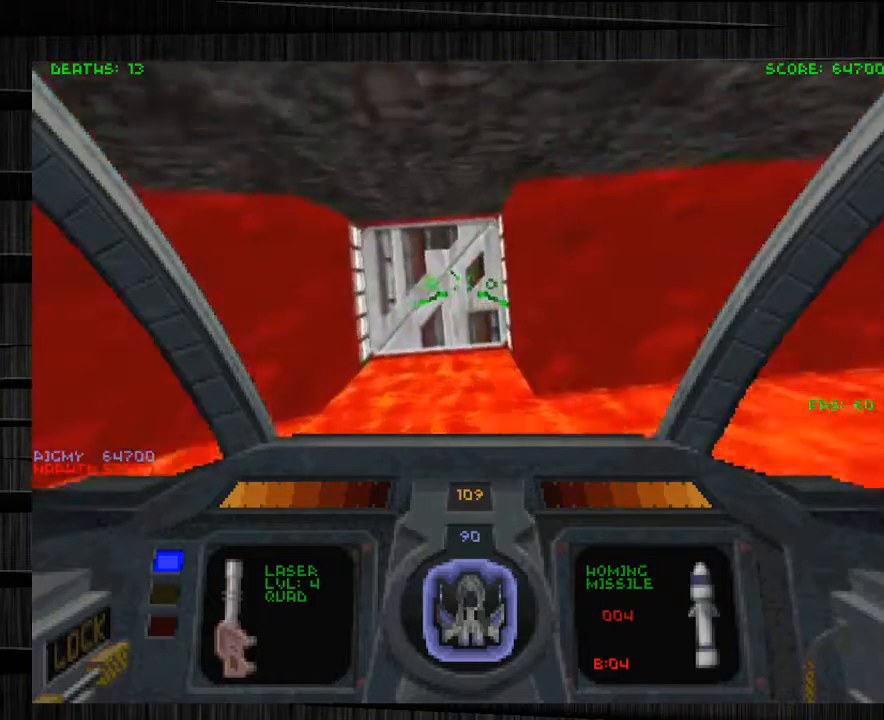
{"keys": ["a", "w"], "mouse": [], "events": [[34, "z", "down"], [167, "z", "up"], [501, "a", "down"]]}
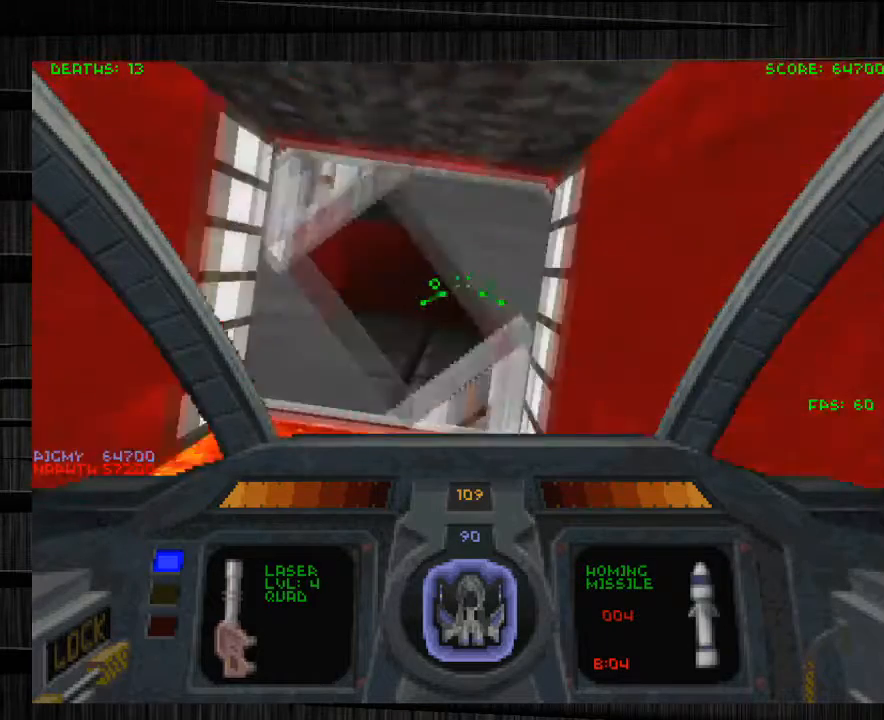
{"keys": ["w"], "mouse": [], "events": [[233, "a", "up"], [333, "d", "down"], [500, "d", "up"]]}
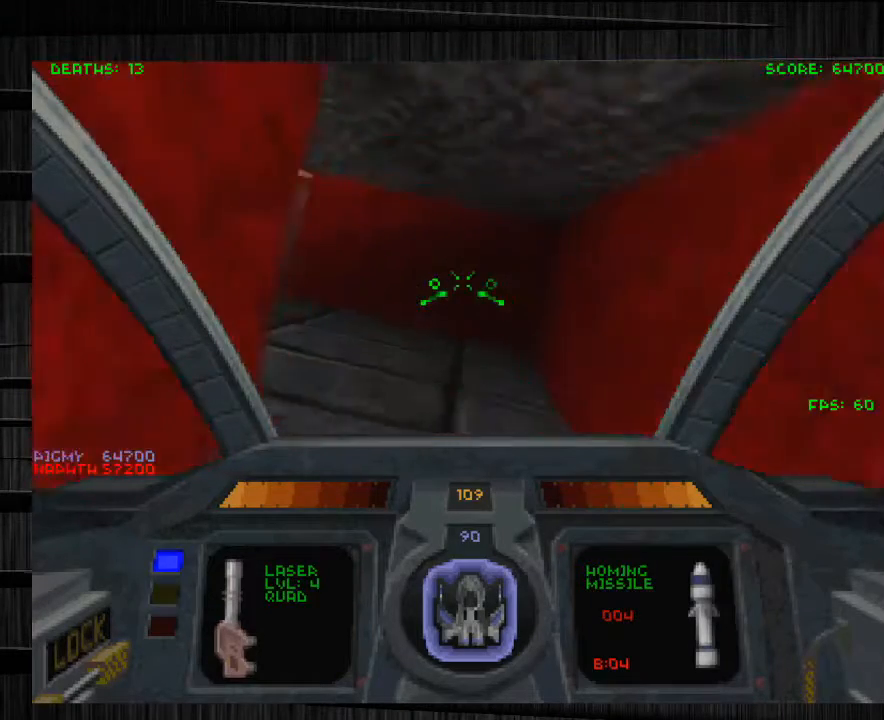
{"keys": ["a", "w"], "mouse": [], "events": [[267, "a", "down"]]}
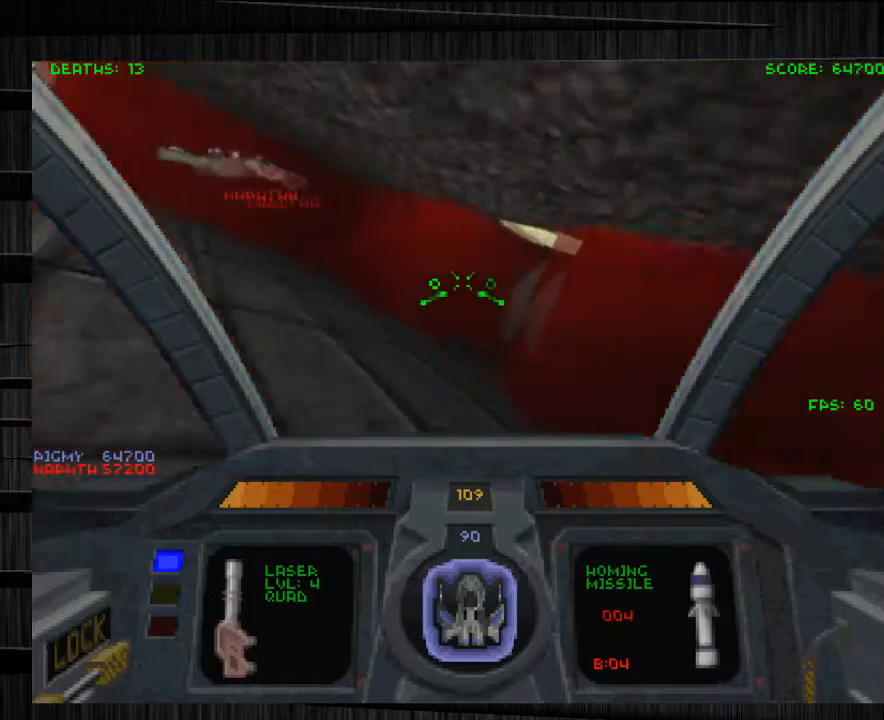
{"keys": ["w"], "mouse": [], "events": [[400, "a", "up"]]}
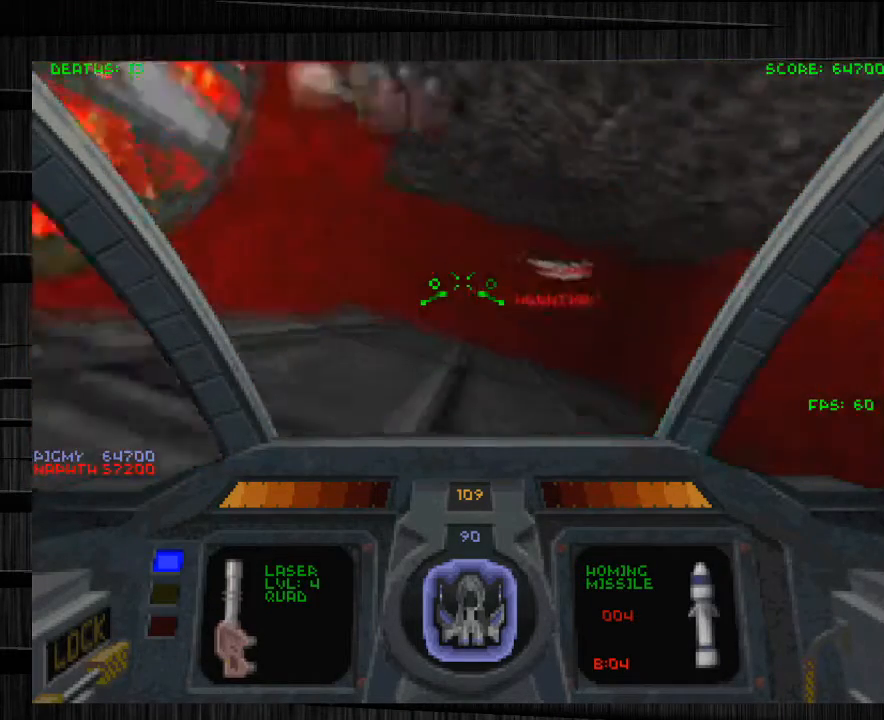
{"keys": ["w"], "mouse": [], "events": [[67, "d", "down"], [467, "d", "up"]]}
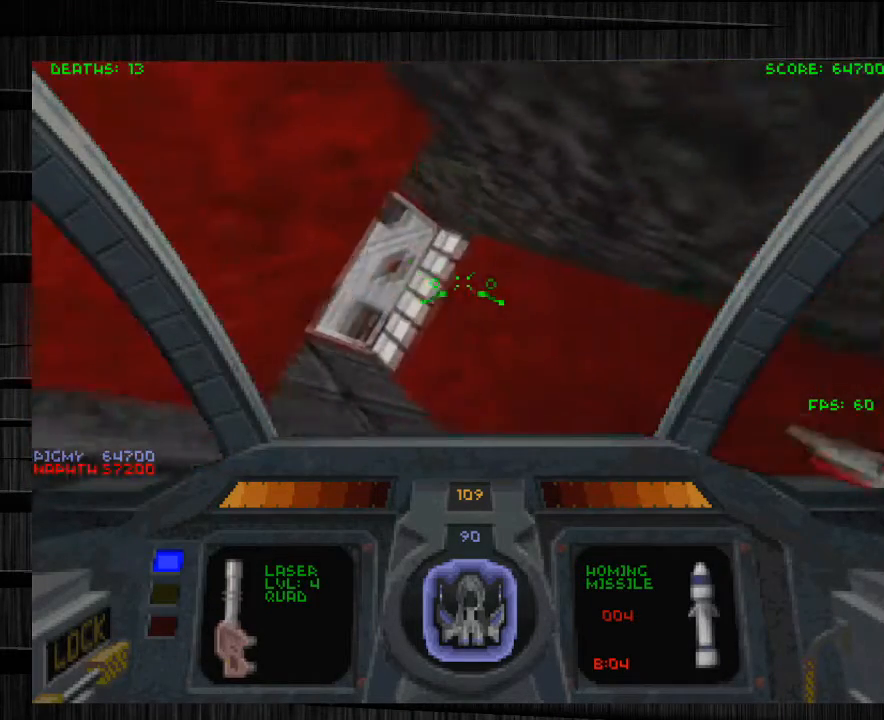
{"keys": ["a"], "mouse": [], "events": [[33, "w", "up"], [166, "s", "down"], [300, "a", "down"], [400, "s", "up"]]}
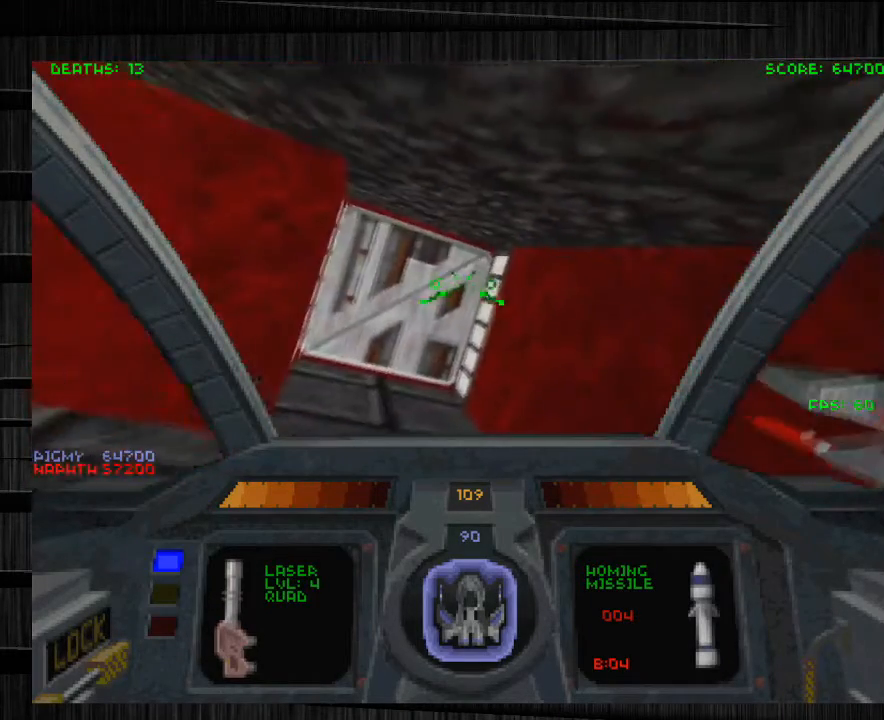
{"keys": ["s"], "mouse": [], "events": [[34, "a", "up"], [267, "tab", "down"], [434, "s", "down"], [467, "tab", "up"]]}
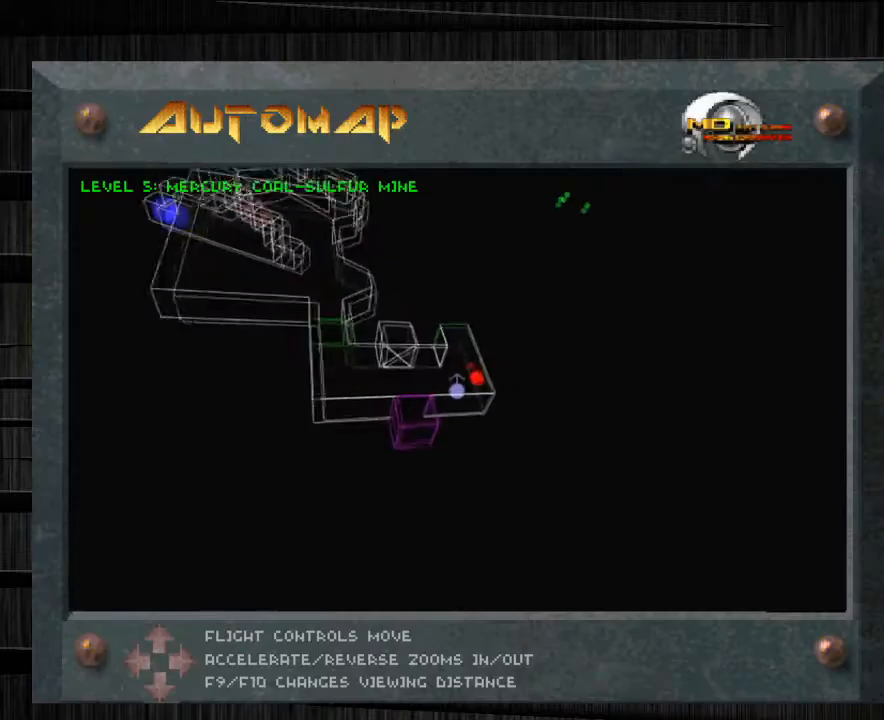
{"keys": ["tab"], "mouse": [], "events": [[200, "s", "up"], [467, "tab", "down"]]}
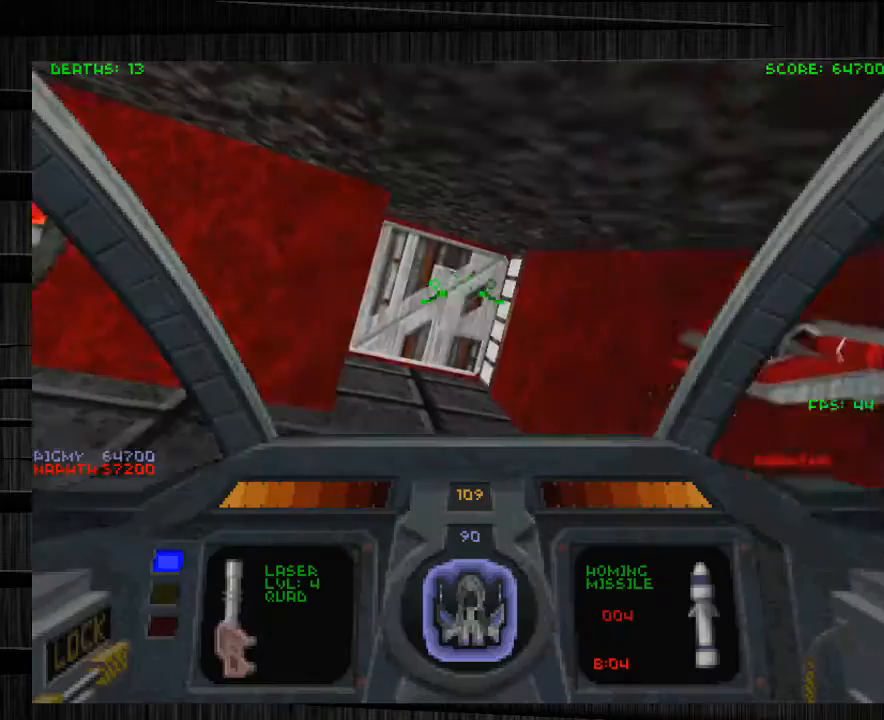
{"keys": ["x"], "mouse": [], "events": [[100, "tab", "up"], [467, "x", "down"]]}
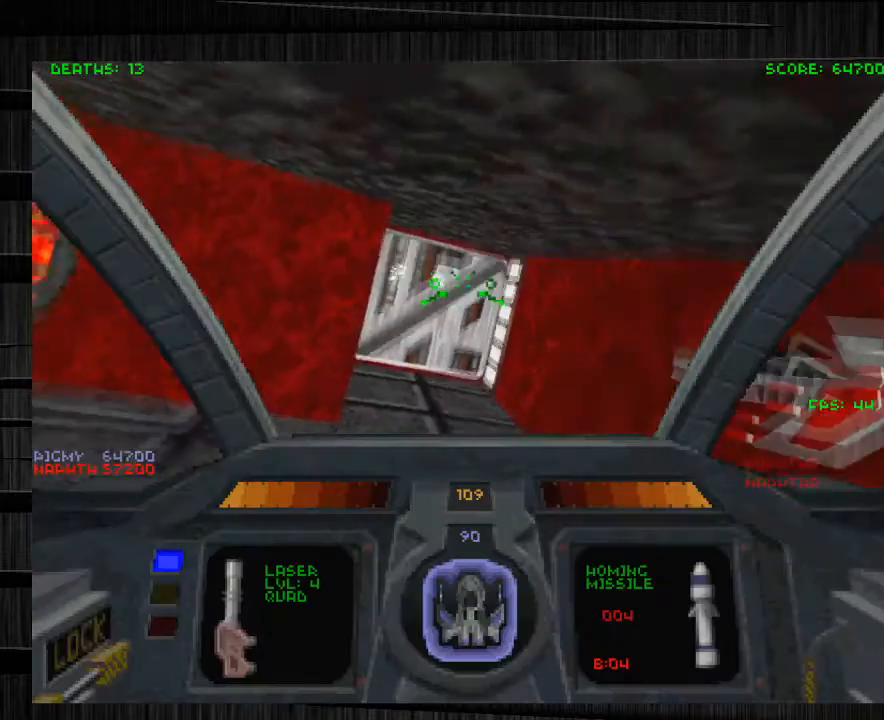
{"keys": [], "mouse": [], "events": [[33, "x", "up"], [200, "d", "down"], [333, "w", "down"], [400, "d", "up"], [400, "w", "up"]]}
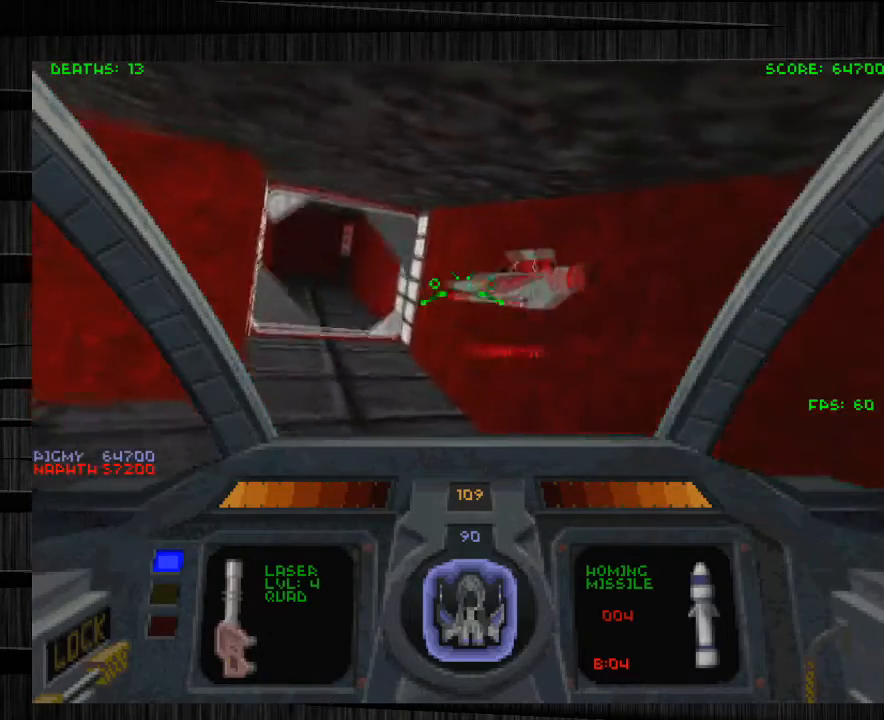
{"keys": ["w"], "mouse": [], "events": [[200, "a", "down"], [267, "a", "up"], [467, "w", "down"]]}
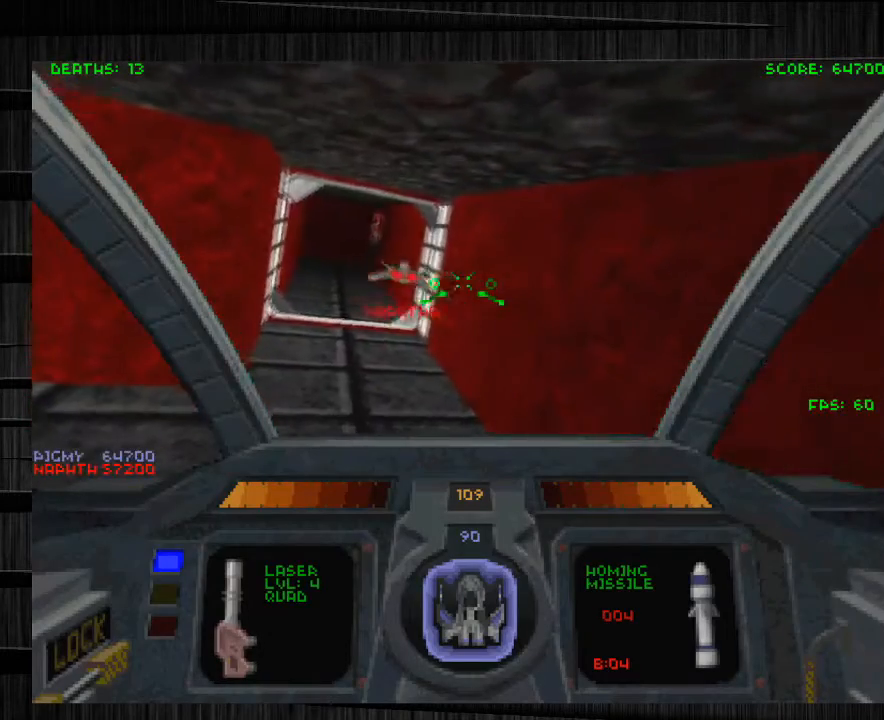
{"keys": ["w"], "mouse": [], "events": [[166, "d", "down"], [333, "d", "up"]]}
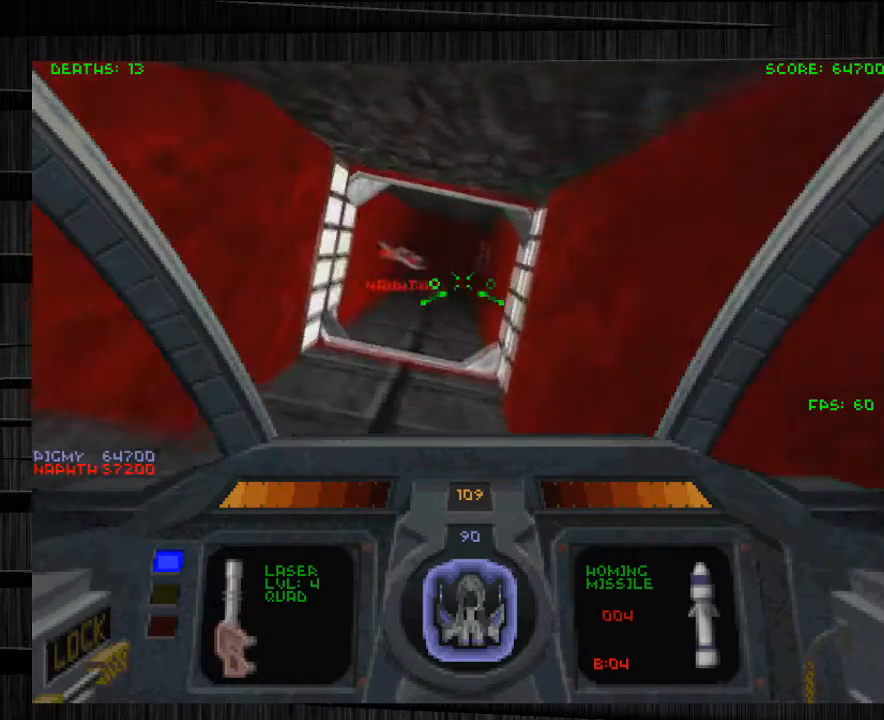
{"keys": ["w"], "mouse": [], "events": []}
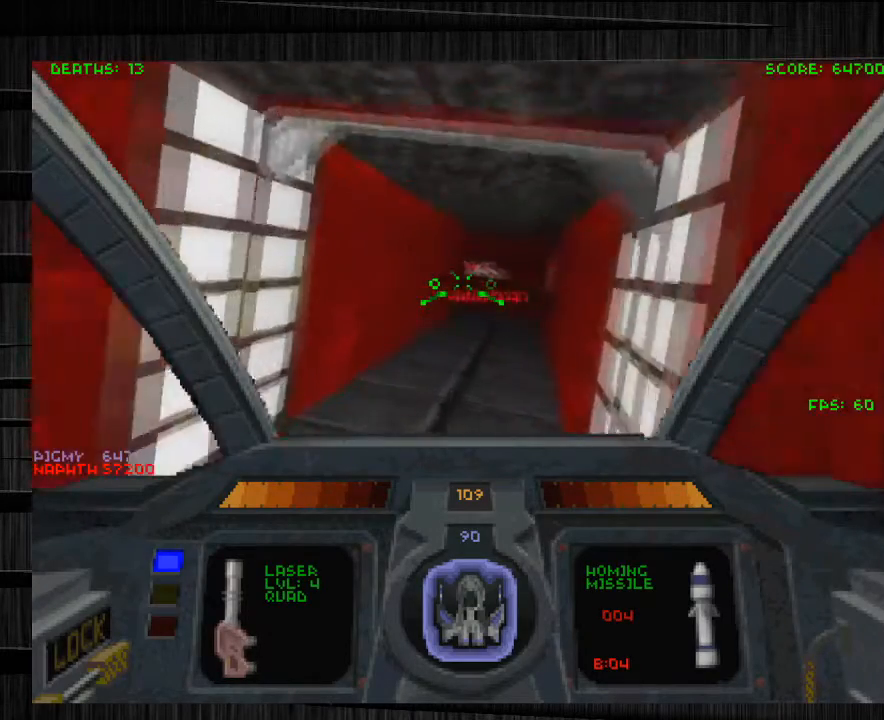
{"keys": ["d", "w"], "mouse": [], "events": [[400, "d", "down"]]}
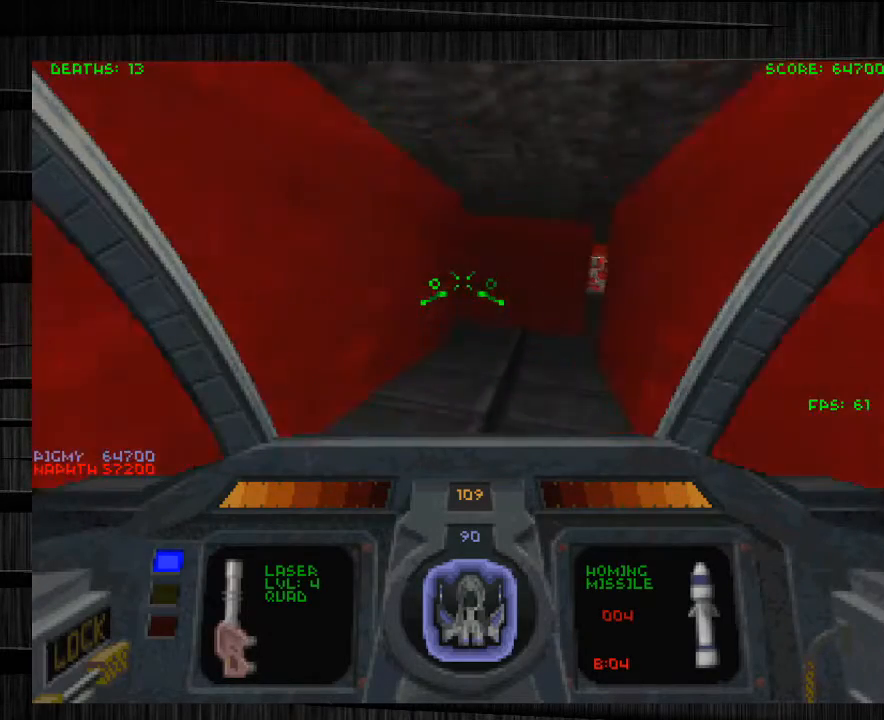
{"keys": ["d", "w"], "mouse": [], "events": [[100, "d", "up"], [401, "d", "down"]]}
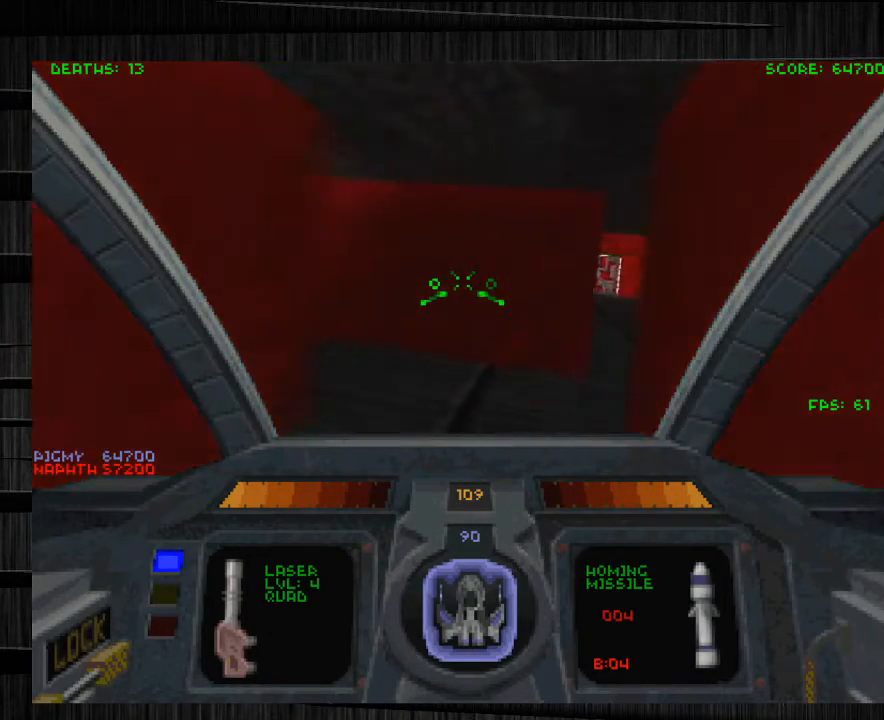
{"keys": ["s"], "mouse": [], "events": [[133, "w", "up"], [166, "d", "up"], [333, "s", "down"]]}
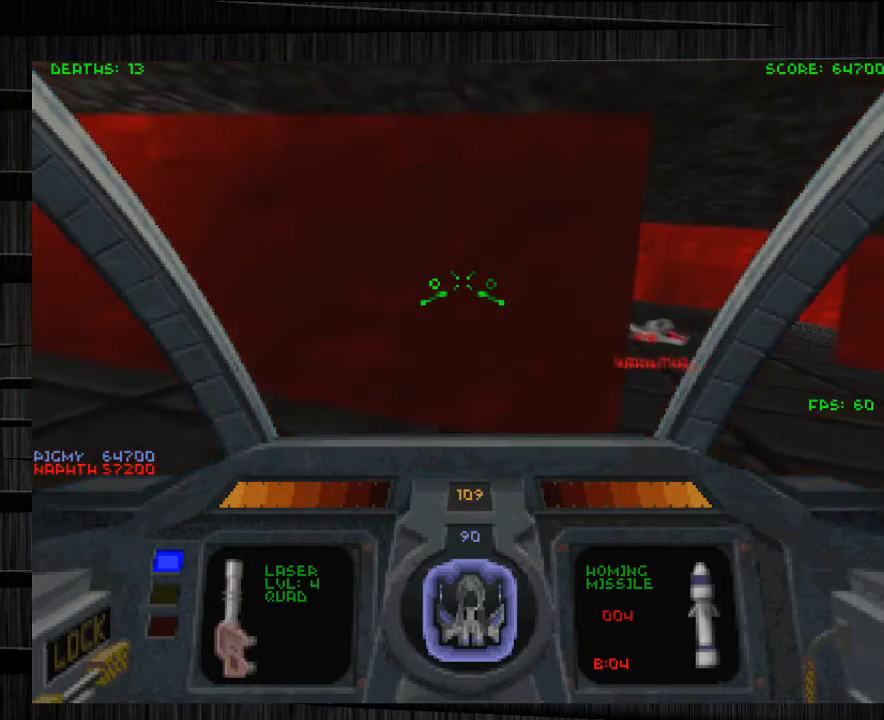
{"keys": [], "mouse": [], "events": [[100, "s", "up"]]}
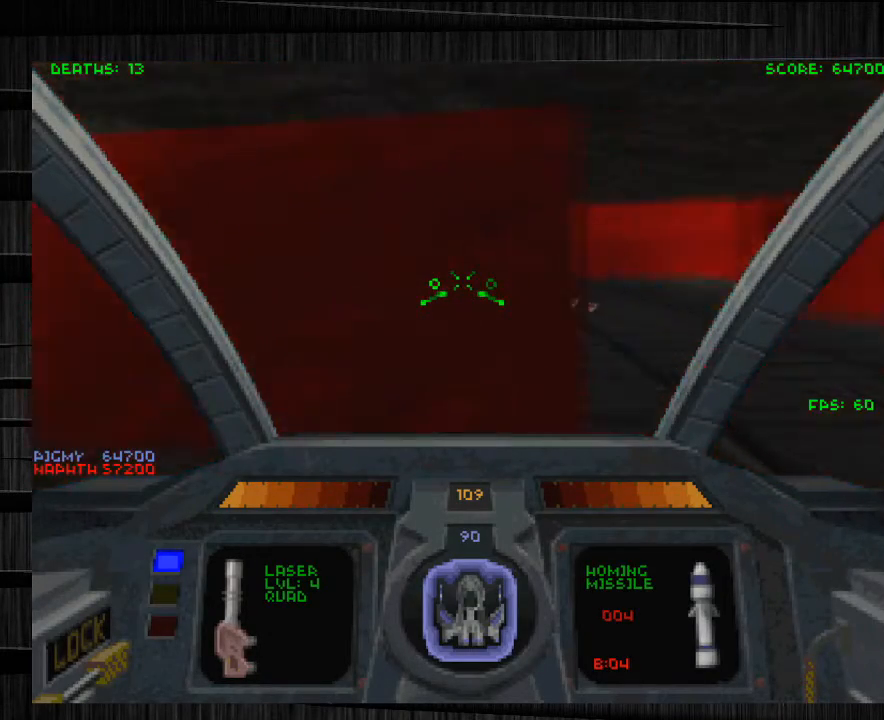
{"keys": ["w"], "mouse": [], "events": [[33, "w", "down"], [233, "d", "down"], [400, "d", "up"]]}
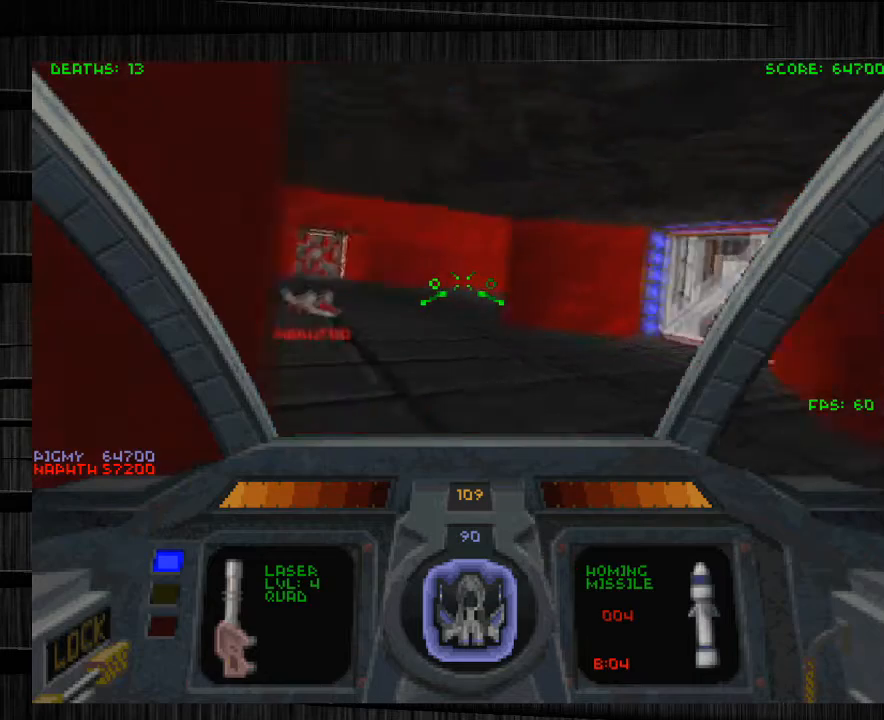
{"keys": ["w"], "mouse": [], "events": [[200, "w", "up"], [467, "w", "down"]]}
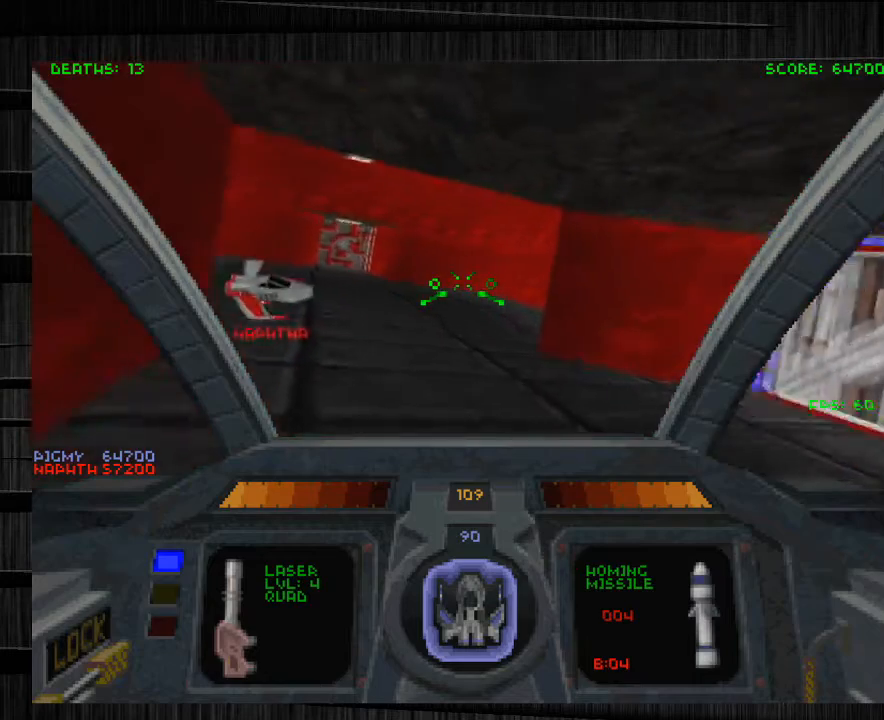
{"keys": [], "mouse": [], "events": [[166, "d", "down"], [367, "d", "up"], [433, "w", "up"]]}
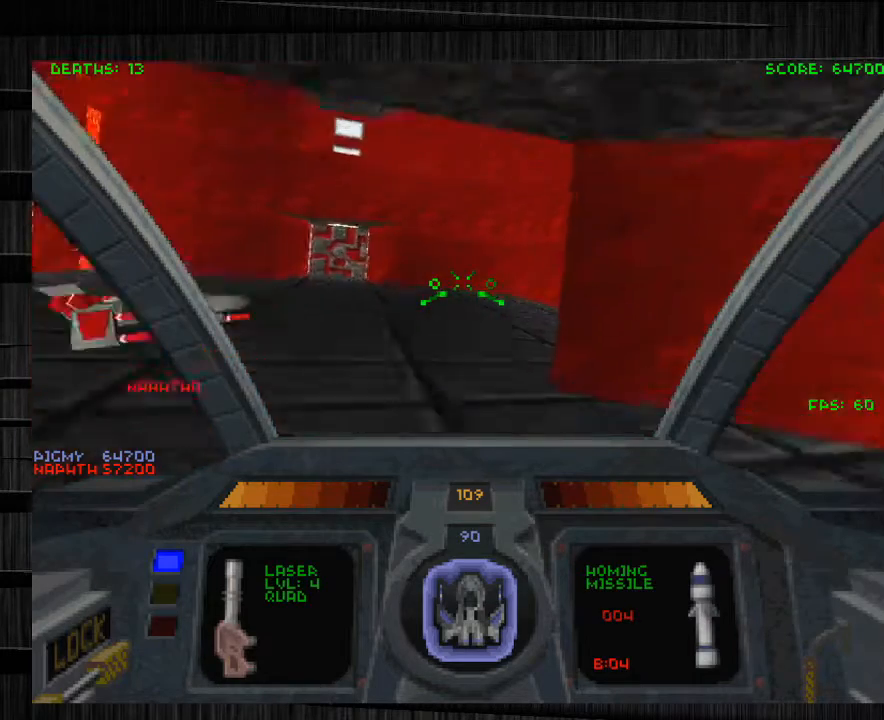
{"keys": ["d", "s"], "mouse": [], "events": [[34, "d", "down"], [134, "s", "down"], [167, "d", "up"], [501, "d", "down"]]}